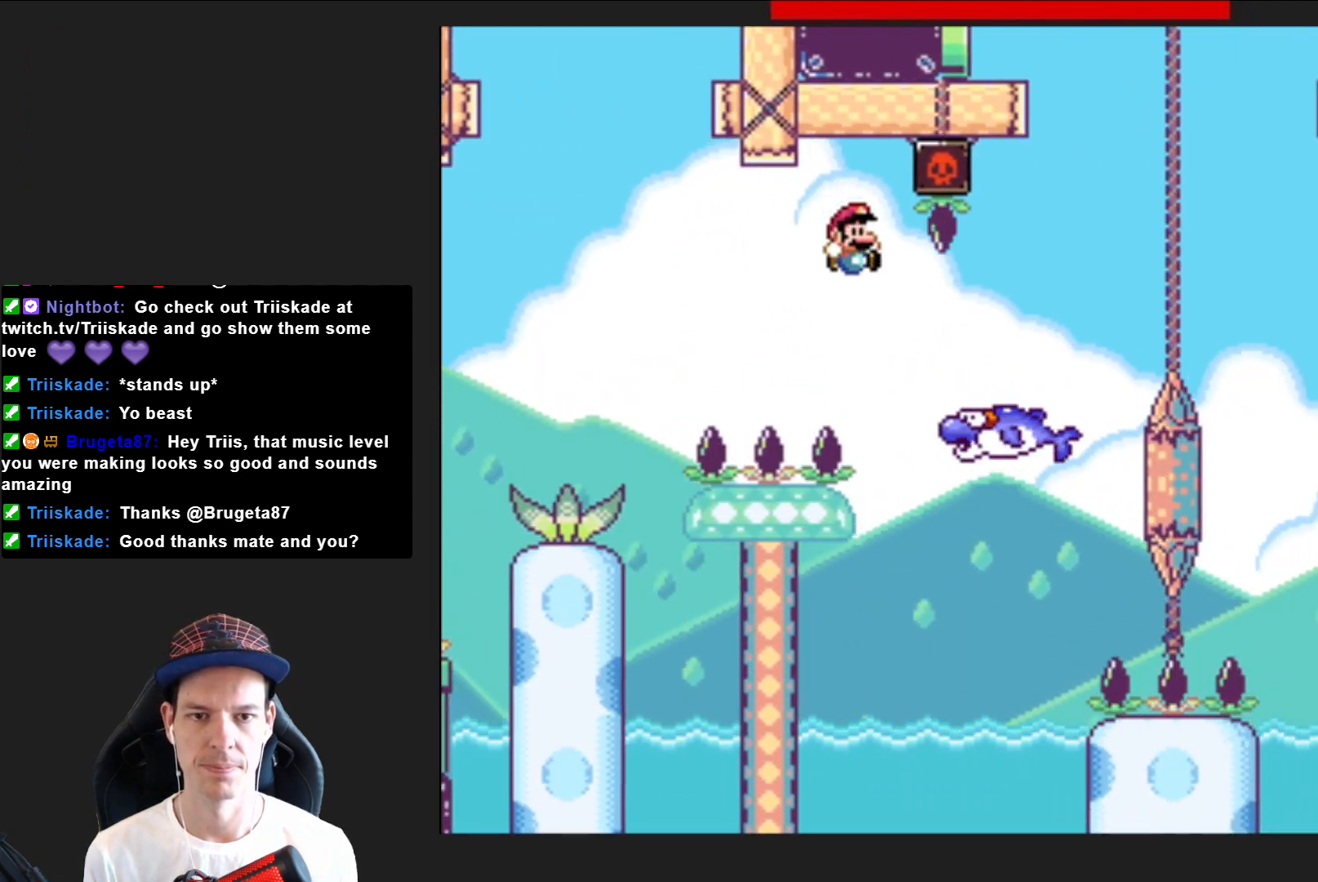
Gameplay with a controller (PlayStation layout); each line is a JSON object with the inputs held at the frame after it. "events" lists button and stick changes between this image and that frame as [ms after this image, input, new state], when the widget could be followed in between. Not read: L3 R3 left_stick.
{"buttons": ["SQUARE", "DPAD_RIGHT"], "right_stick": "center", "events": [[334, "CROSS", "down"], [500, "CROSS", "up"]]}
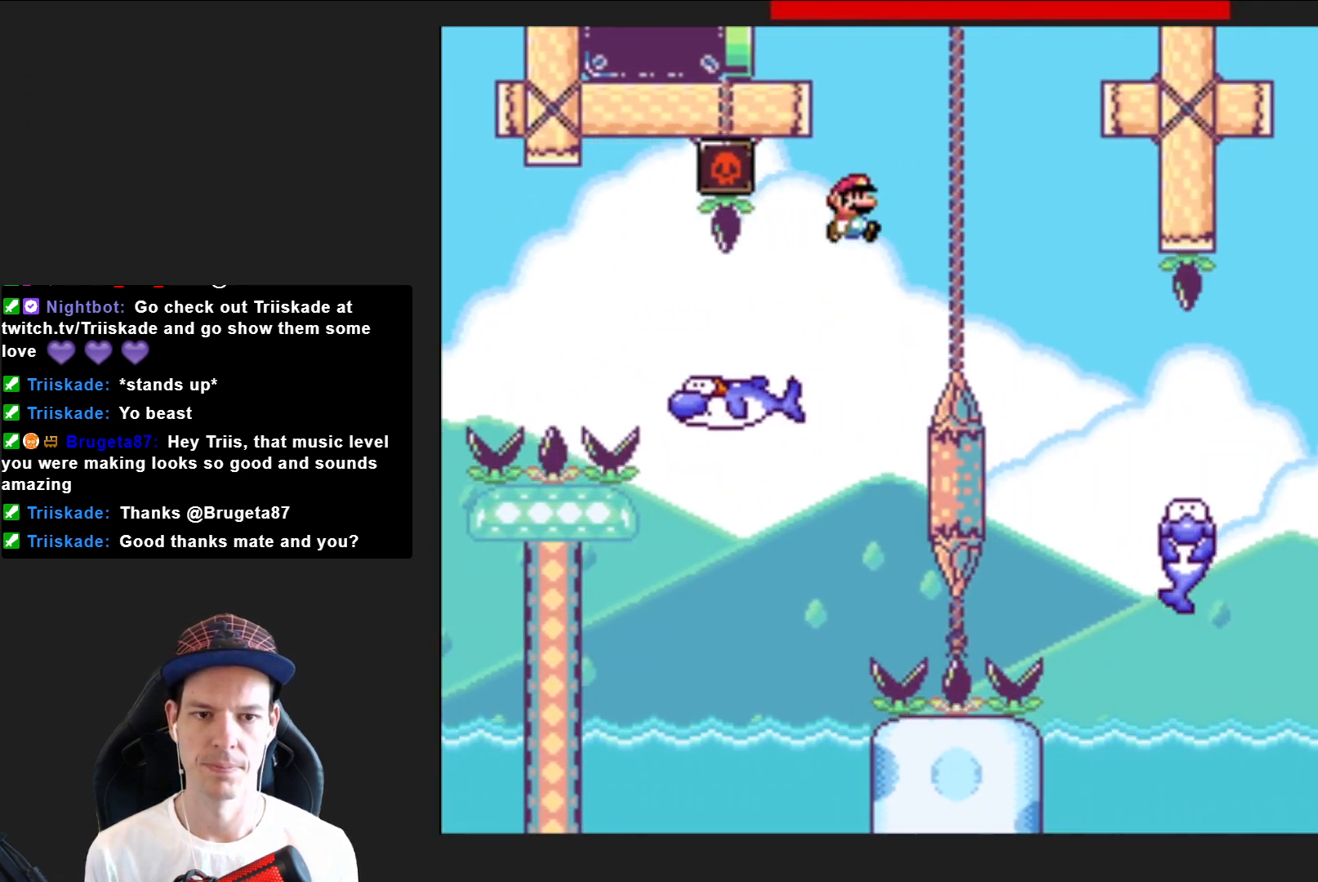
{"buttons": ["SQUARE", "DPAD_RIGHT"], "right_stick": "center", "events": []}
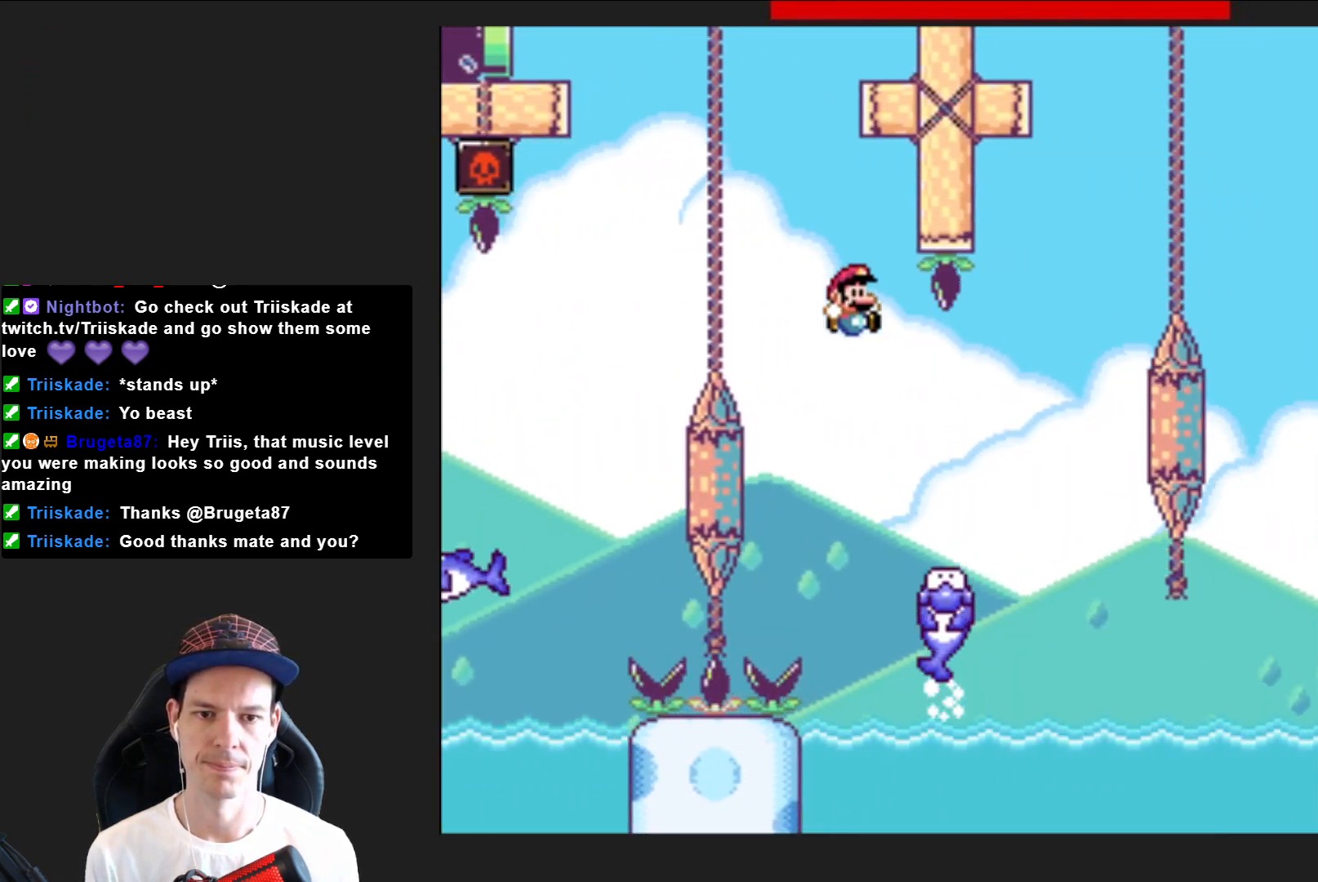
{"buttons": ["SQUARE", "DPAD_RIGHT"], "right_stick": "center", "events": [[200, "CROSS", "down"], [500, "CROSS", "up"]]}
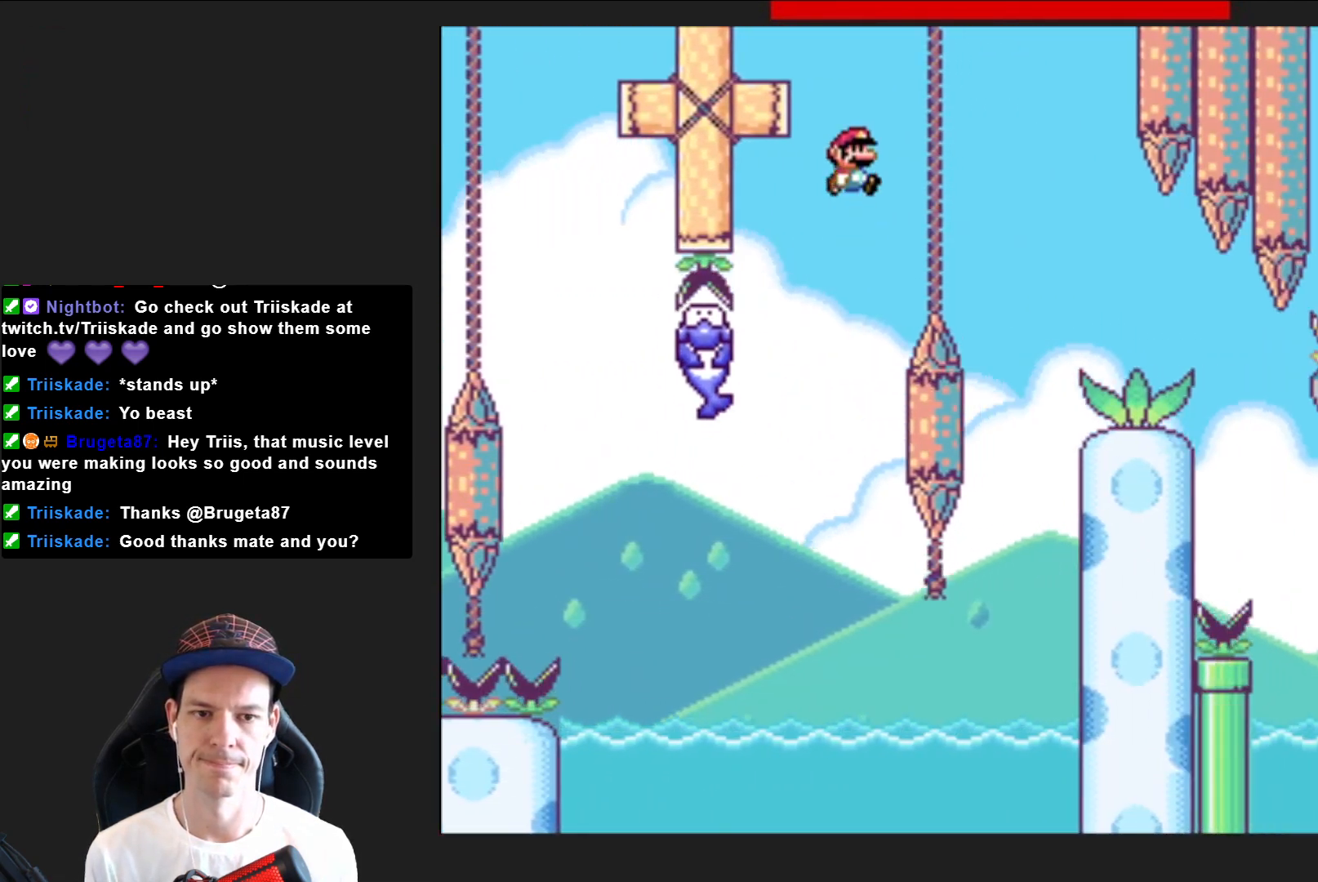
{"buttons": ["SQUARE", "DPAD_RIGHT"], "right_stick": "center", "events": []}
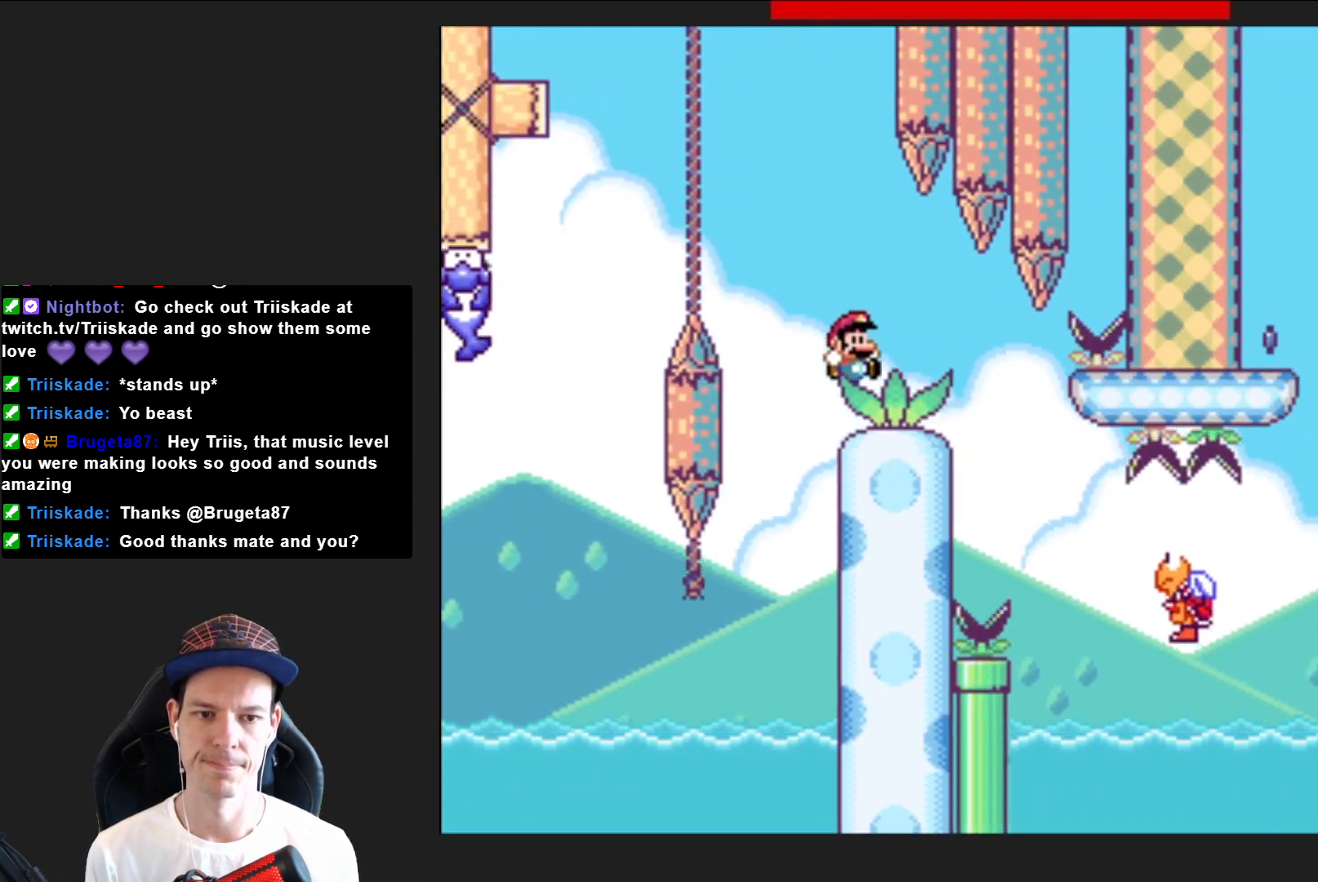
{"buttons": ["SQUARE", "DPAD_RIGHT"], "right_stick": "center", "events": []}
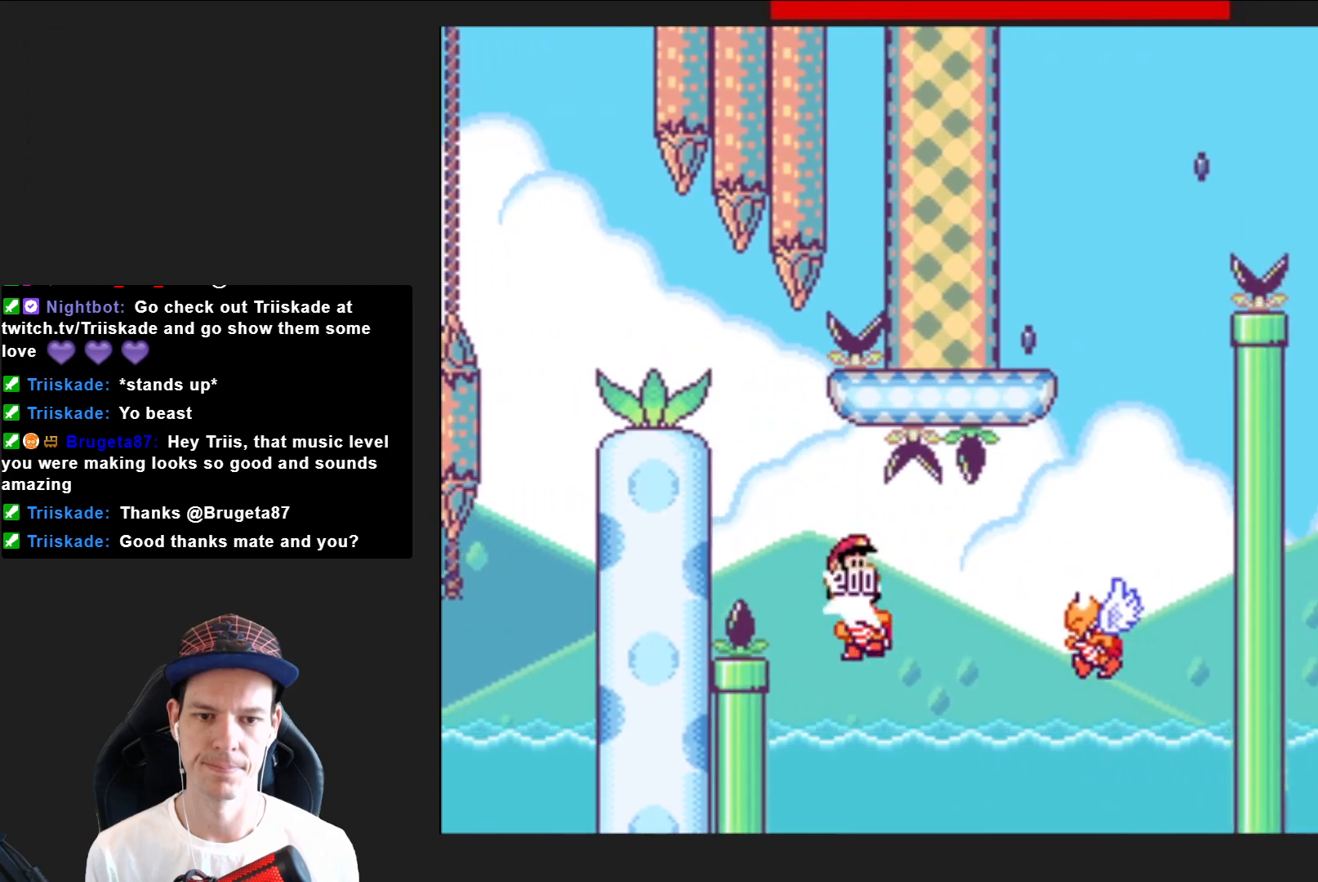
{"buttons": ["CROSS", "SQUARE", "DPAD_LEFT"], "right_stick": "center", "events": [[301, "CROSS", "down"], [434, "DPAD_RIGHT", "up"], [468, "DPAD_LEFT", "down"]]}
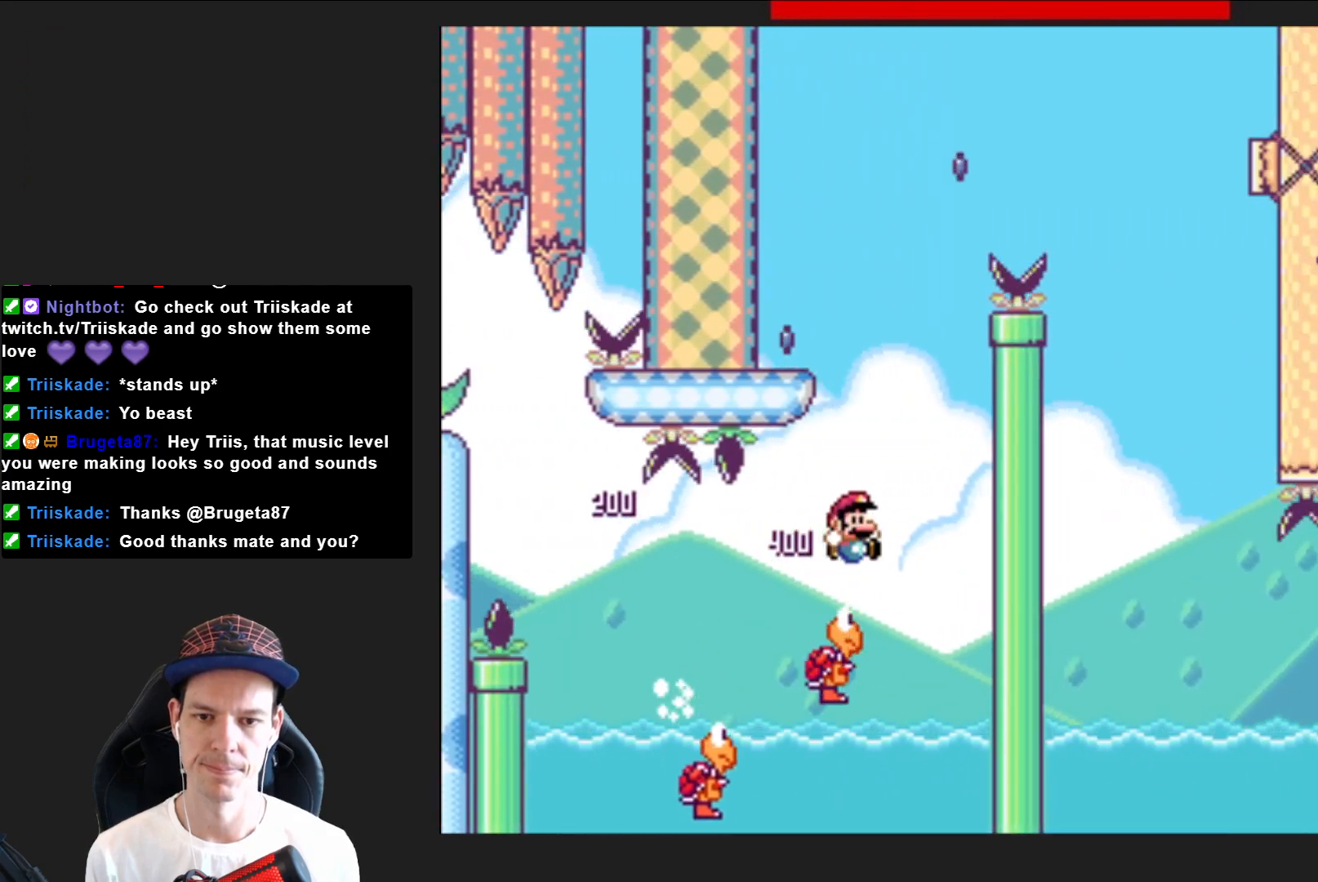
{"buttons": [], "right_stick": "center", "events": [[334, "DPAD_LEFT", "up"], [434, "CROSS", "up"], [434, "SQUARE", "up"]]}
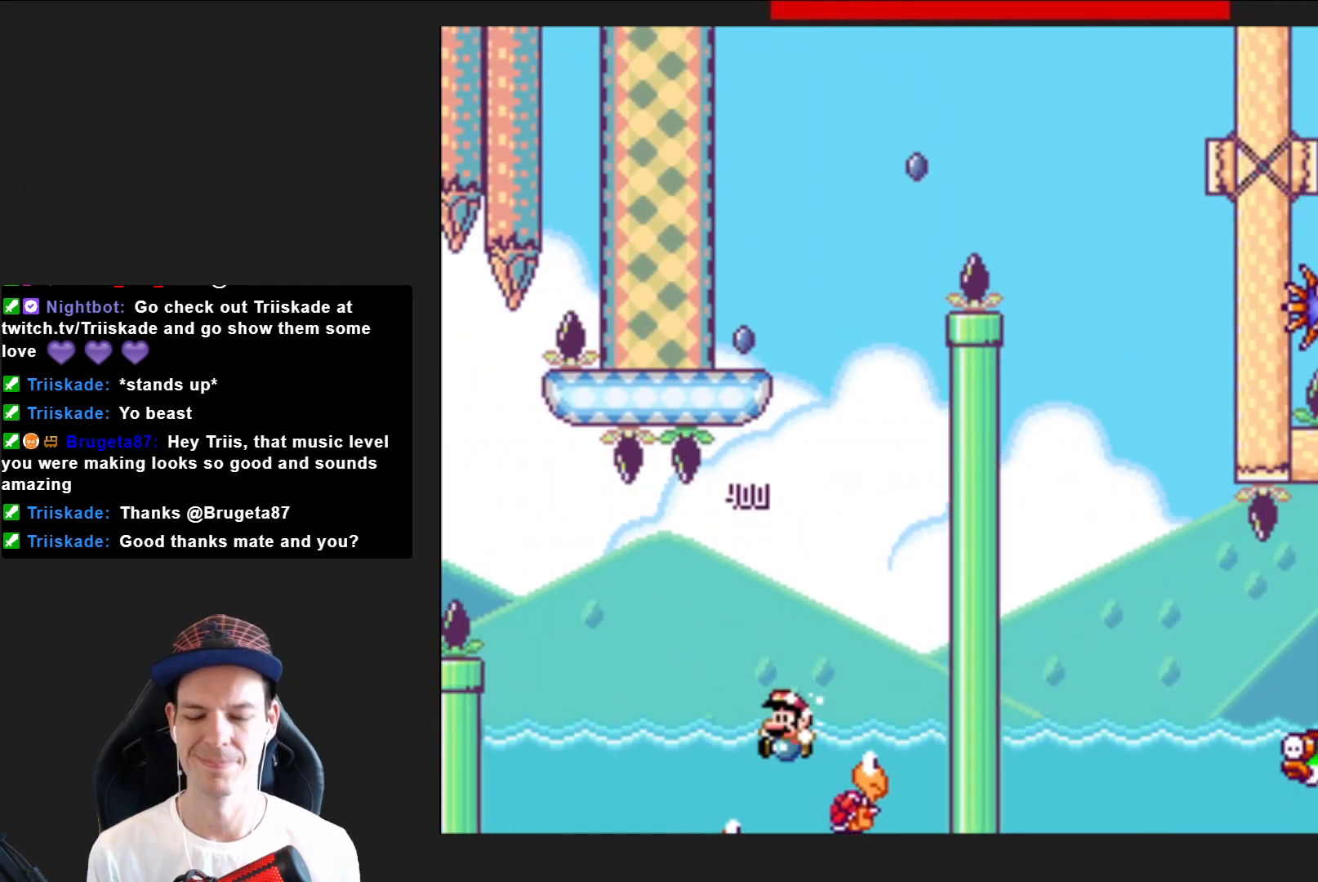
{"buttons": ["CROSS"], "right_stick": "center", "events": [[67, "CROSS", "down"], [167, "CROSS", "up"], [234, "CROSS", "down"], [367, "CROSS", "up"], [434, "CROSS", "down"]]}
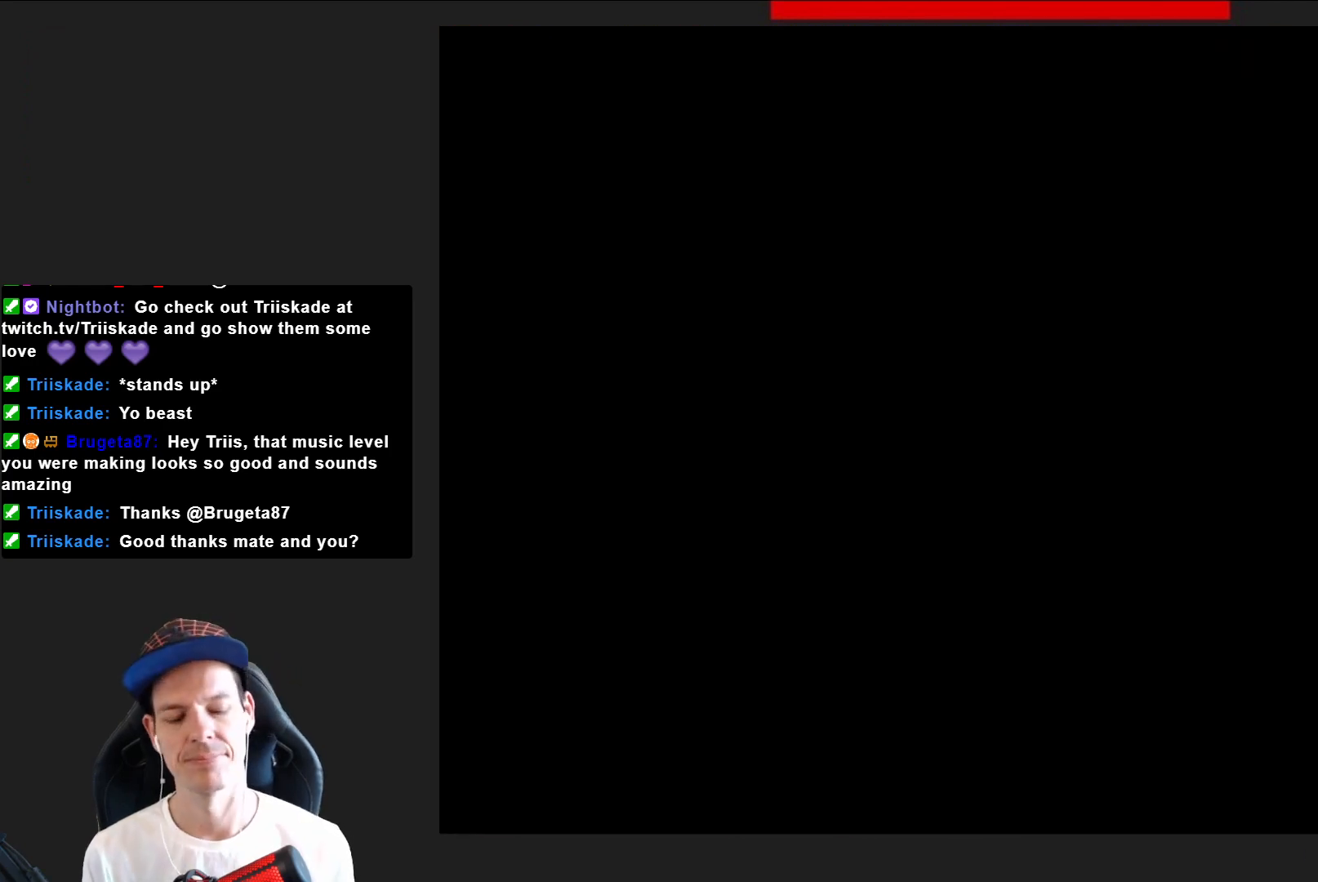
{"buttons": ["SQUARE"], "right_stick": "center", "events": [[34, "CROSS", "up"], [134, "SQUARE", "down"]]}
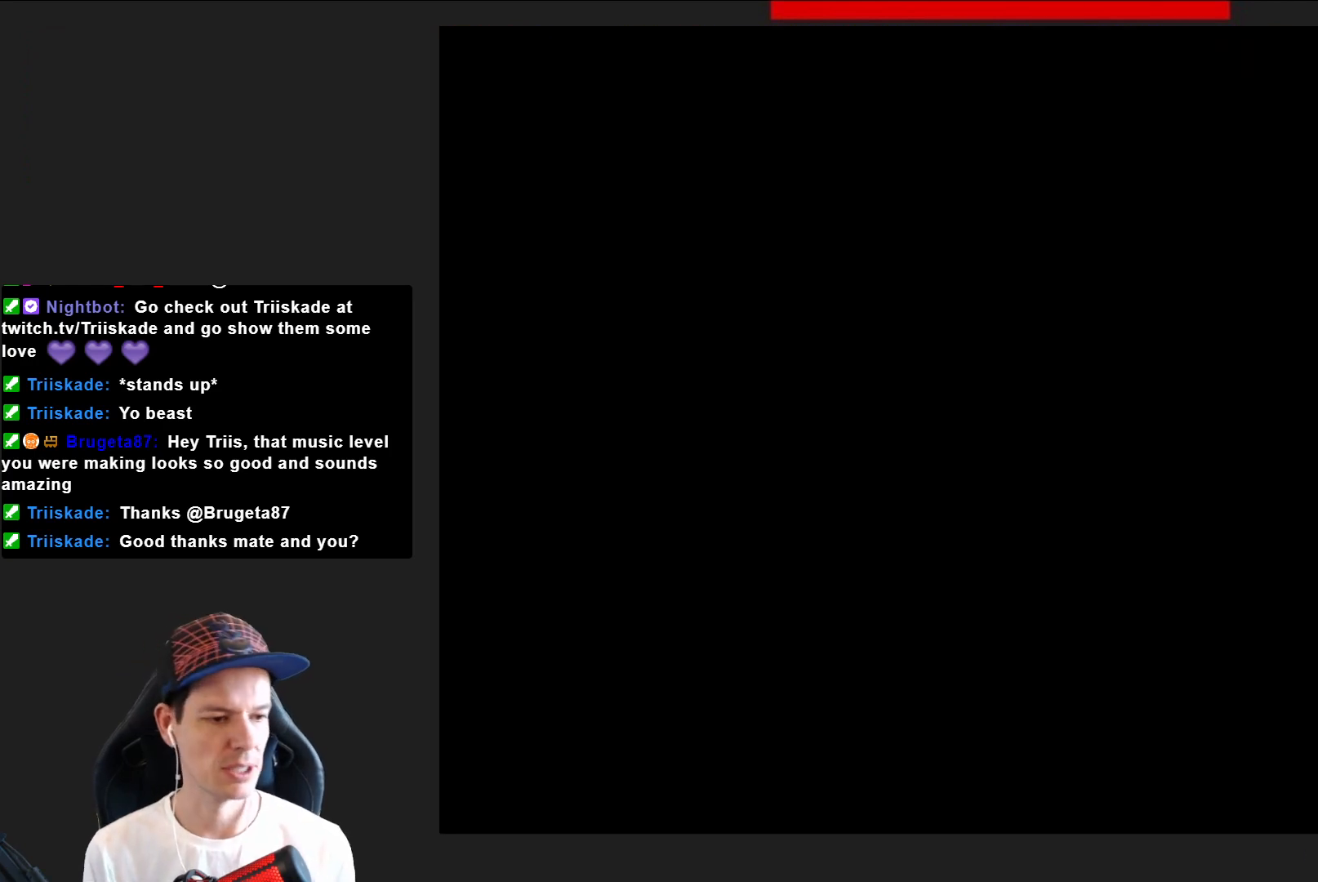
{"buttons": ["SQUARE", "DPAD_RIGHT"], "right_stick": "center", "events": [[200, "DPAD_RIGHT", "down"]]}
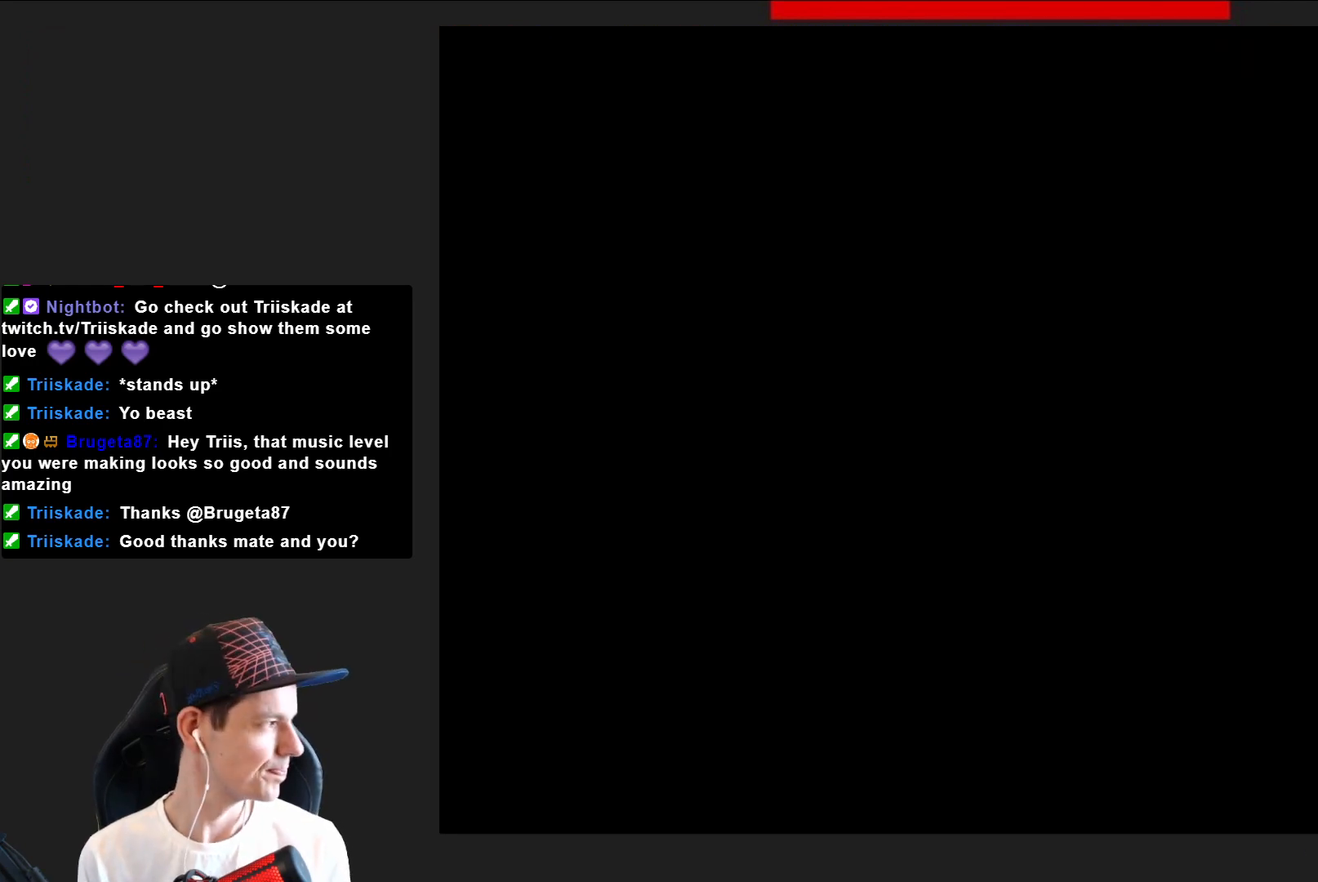
{"buttons": ["SQUARE", "DPAD_RIGHT"], "right_stick": "center", "events": [[166, "DPAD_RIGHT", "up"], [367, "DPAD_RIGHT", "down"]]}
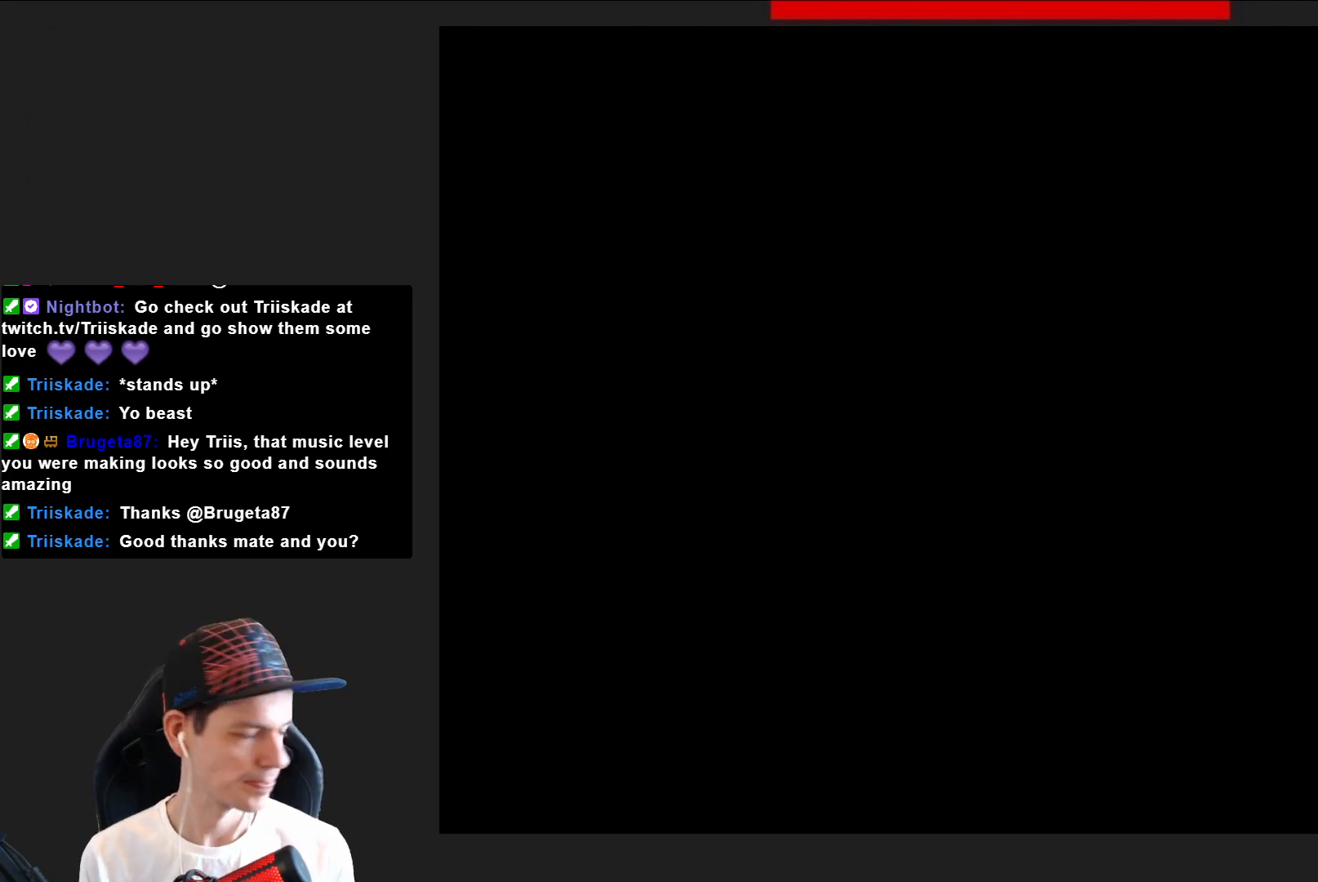
{"buttons": ["SQUARE", "DPAD_RIGHT"], "right_stick": "center", "events": []}
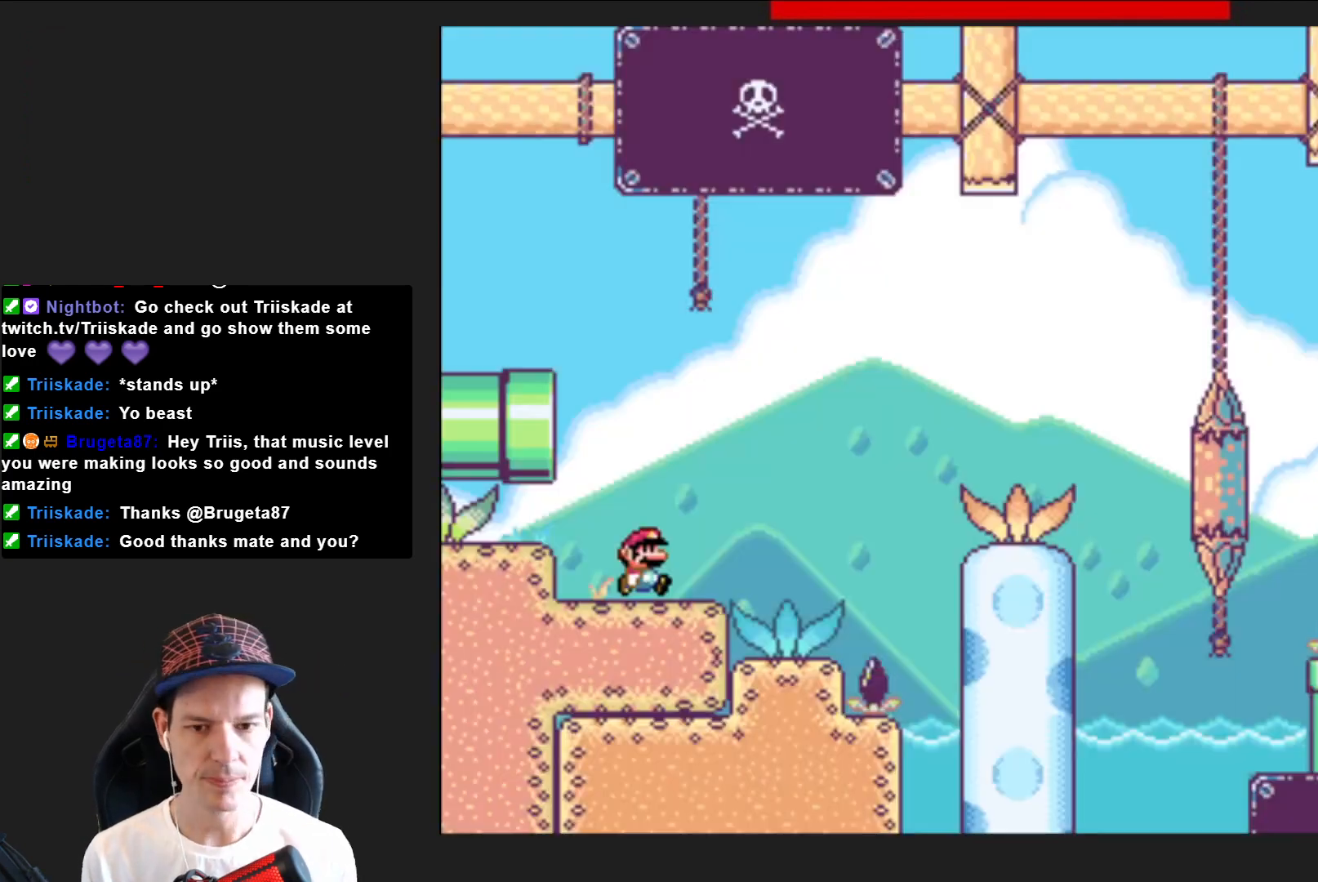
{"buttons": ["SQUARE", "DPAD_RIGHT"], "right_stick": "center", "events": [[167, "CROSS", "down"], [434, "CROSS", "up"]]}
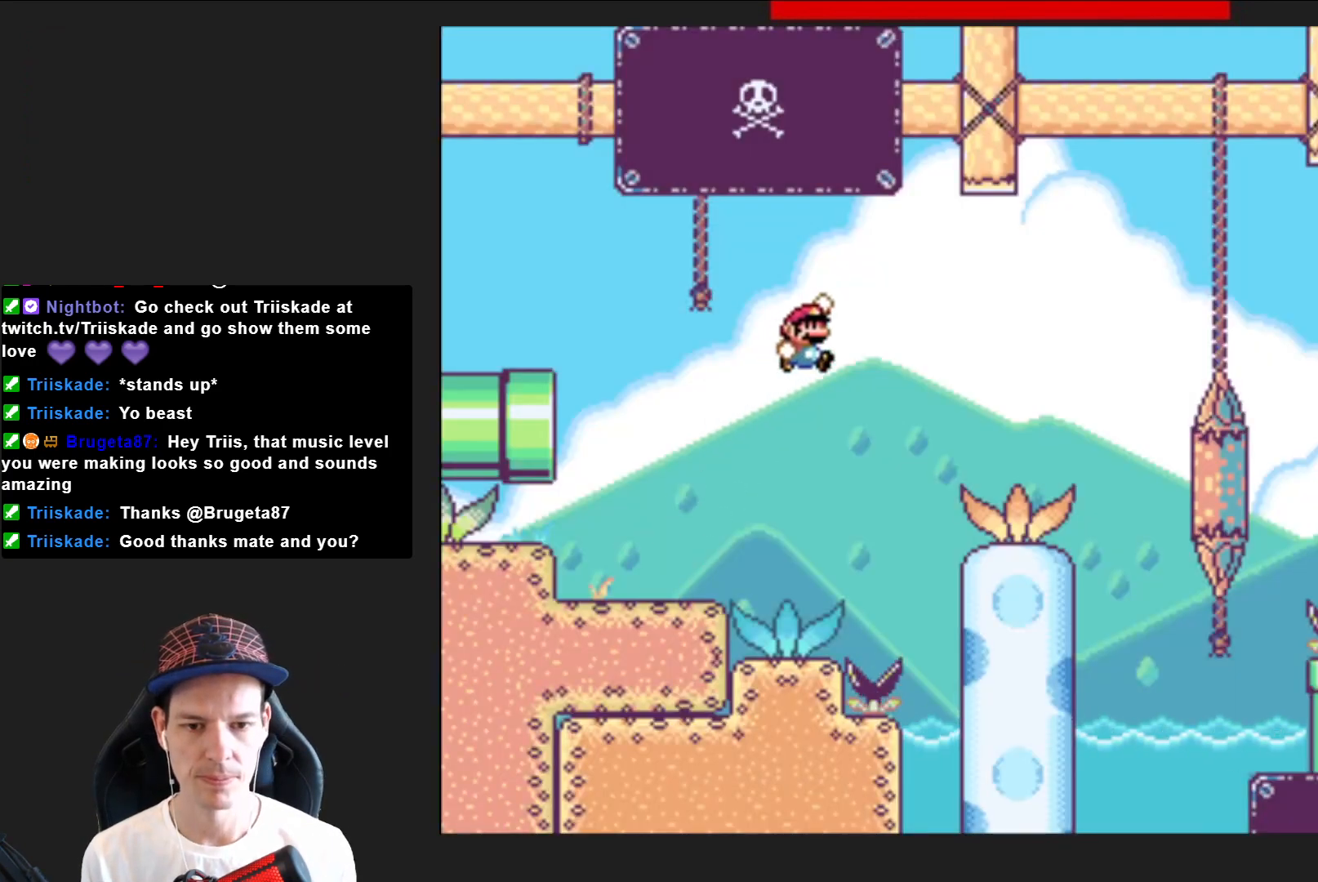
{"buttons": ["CROSS", "SQUARE", "DPAD_RIGHT"], "right_stick": "center", "events": [[434, "CROSS", "down"]]}
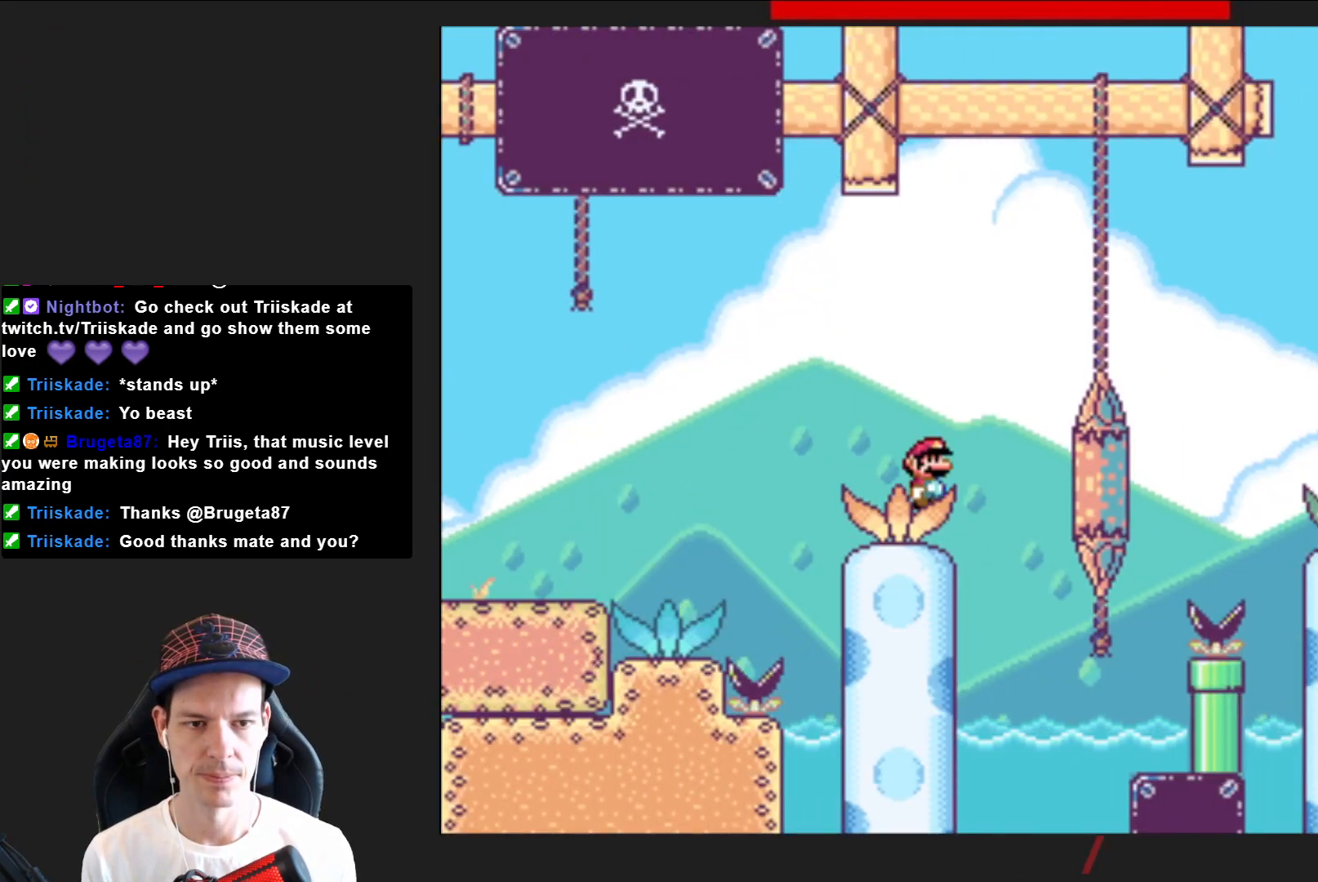
{"buttons": ["SQUARE", "DPAD_RIGHT"], "right_stick": "center", "events": [[367, "CROSS", "up"]]}
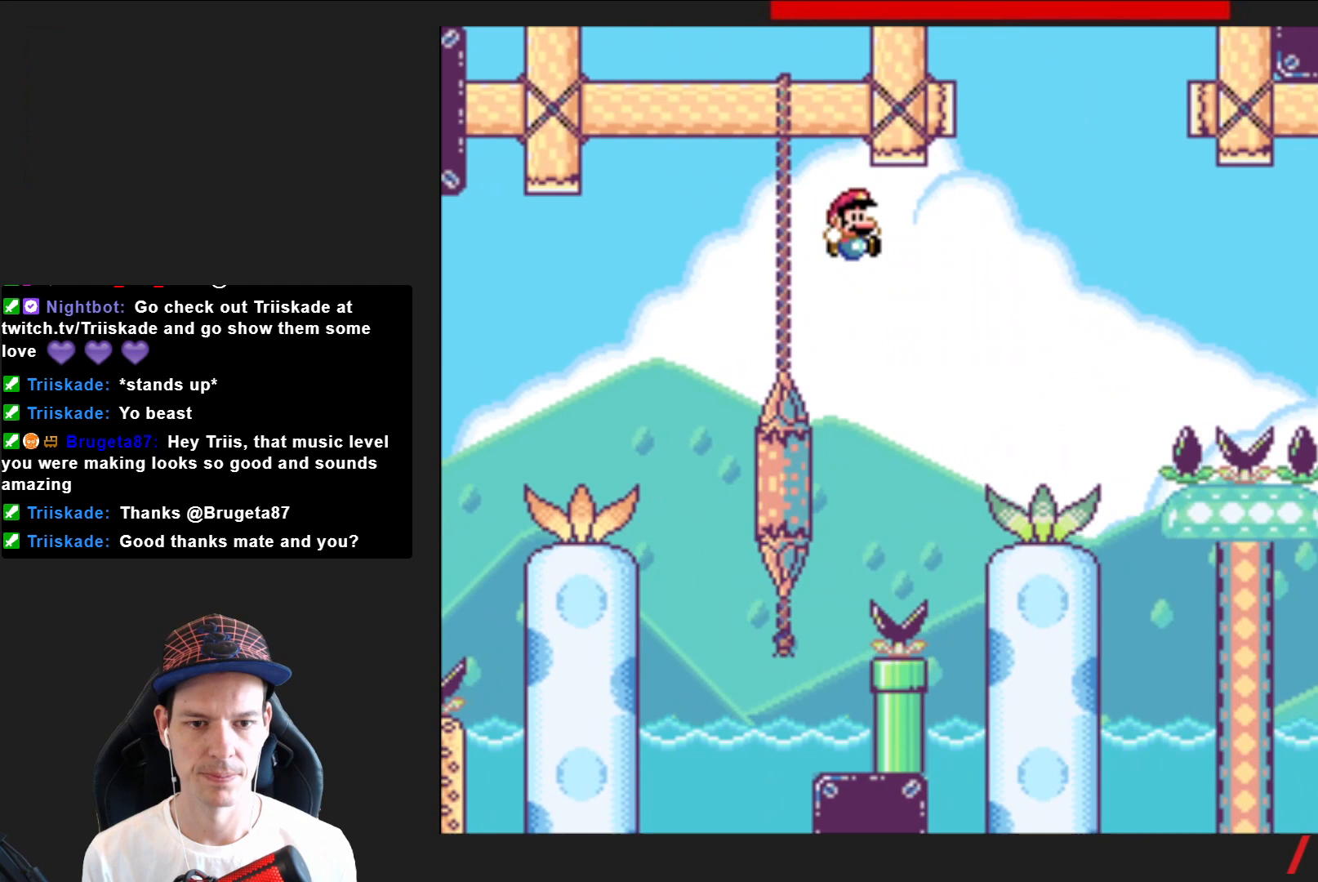
{"buttons": ["CROSS", "SQUARE", "DPAD_RIGHT"], "right_stick": "center", "events": [[400, "CROSS", "down"]]}
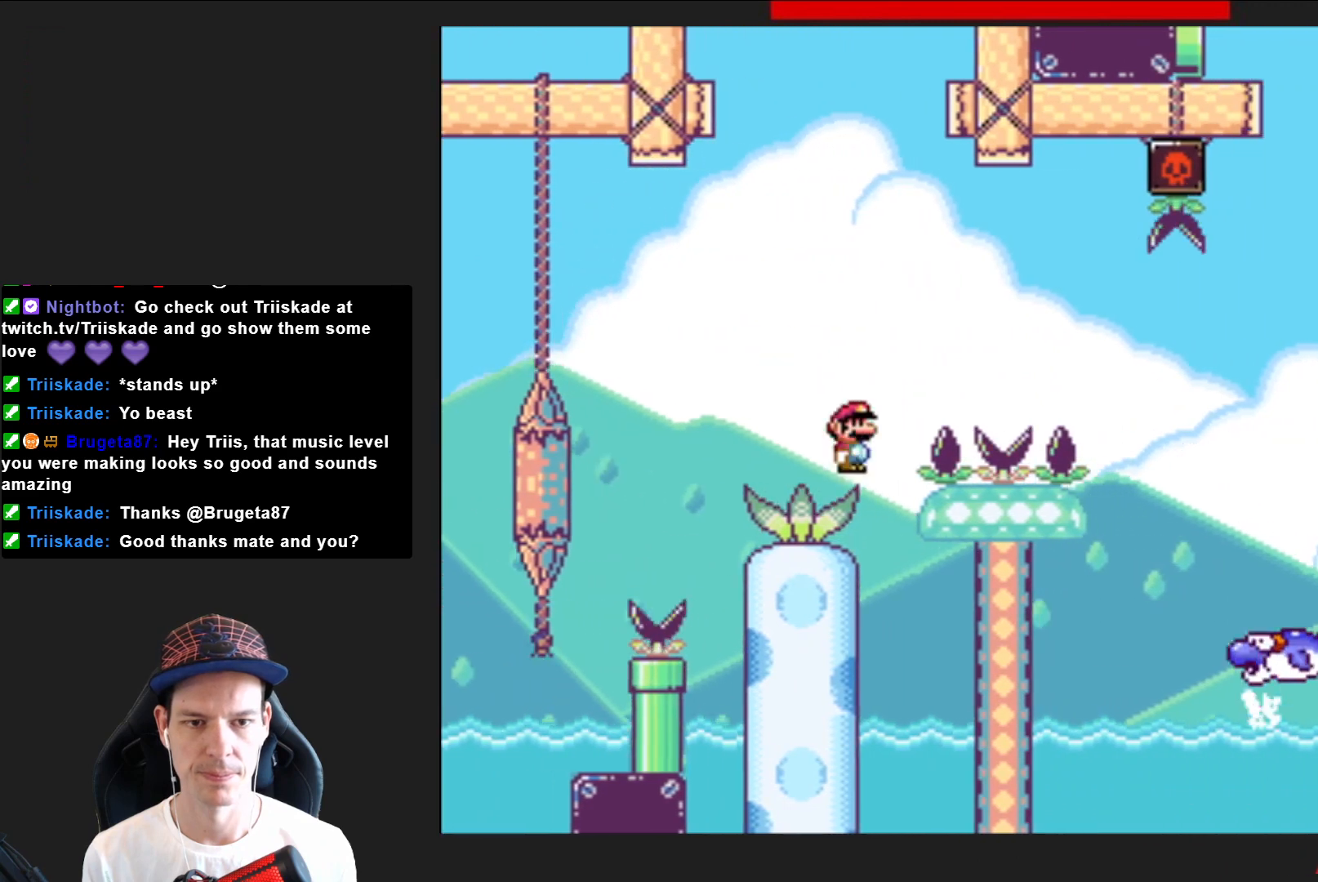
{"buttons": ["SQUARE", "DPAD_RIGHT"], "right_stick": "center", "events": [[301, "CROSS", "up"]]}
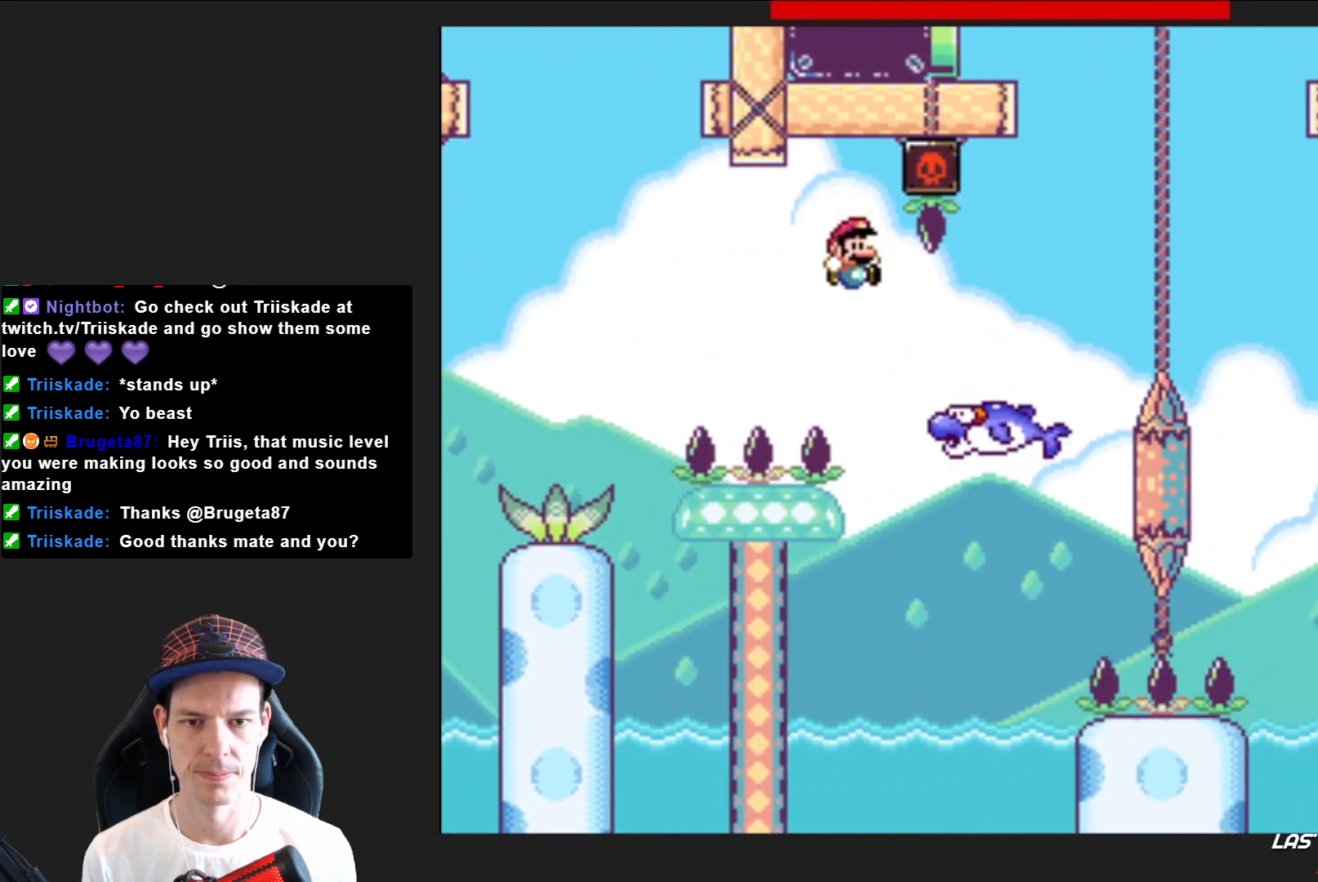
{"buttons": ["SQUARE", "DPAD_RIGHT"], "right_stick": "center", "events": [[334, "CROSS", "down"], [434, "CROSS", "up"]]}
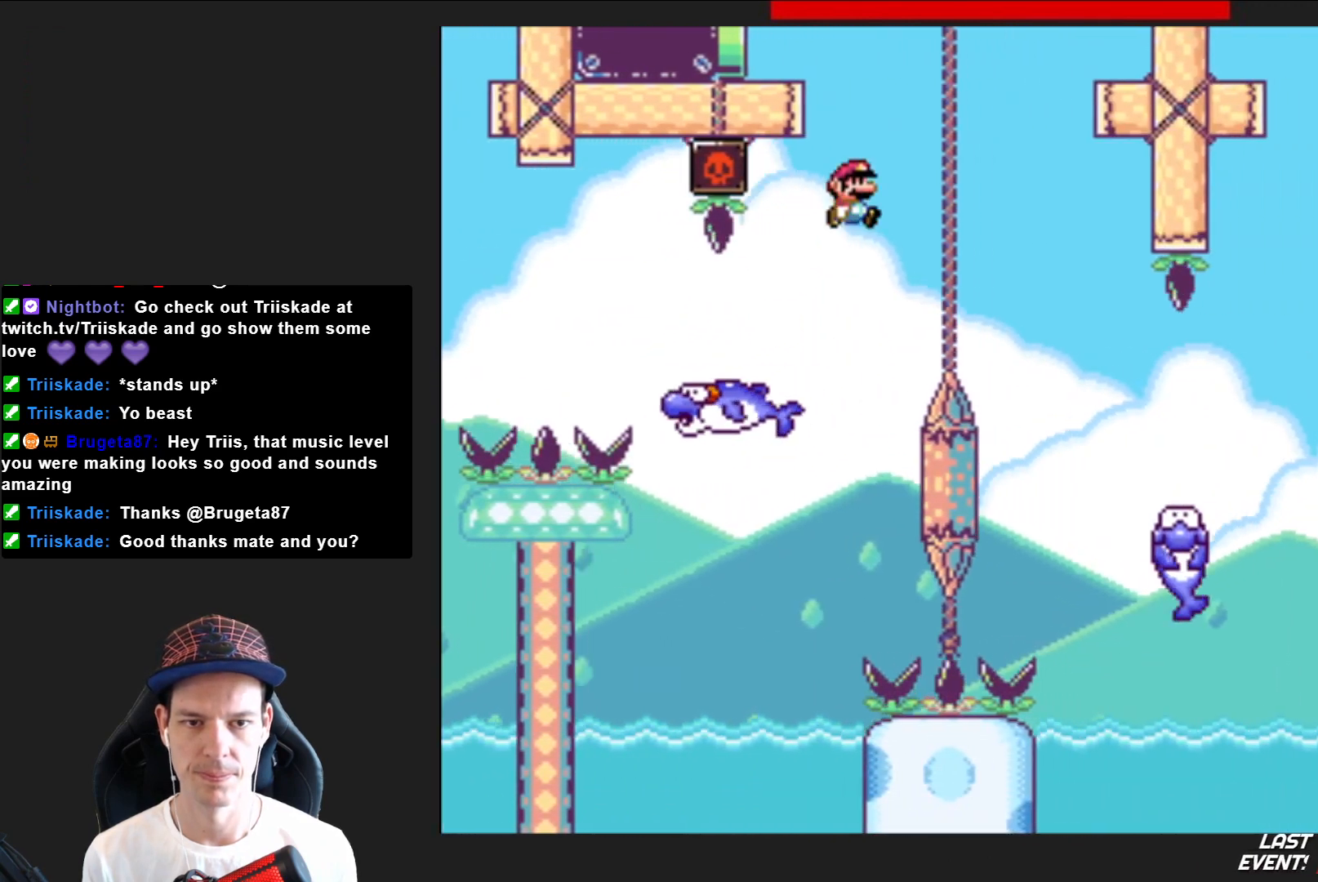
{"buttons": ["SQUARE", "DPAD_RIGHT"], "right_stick": "center", "events": []}
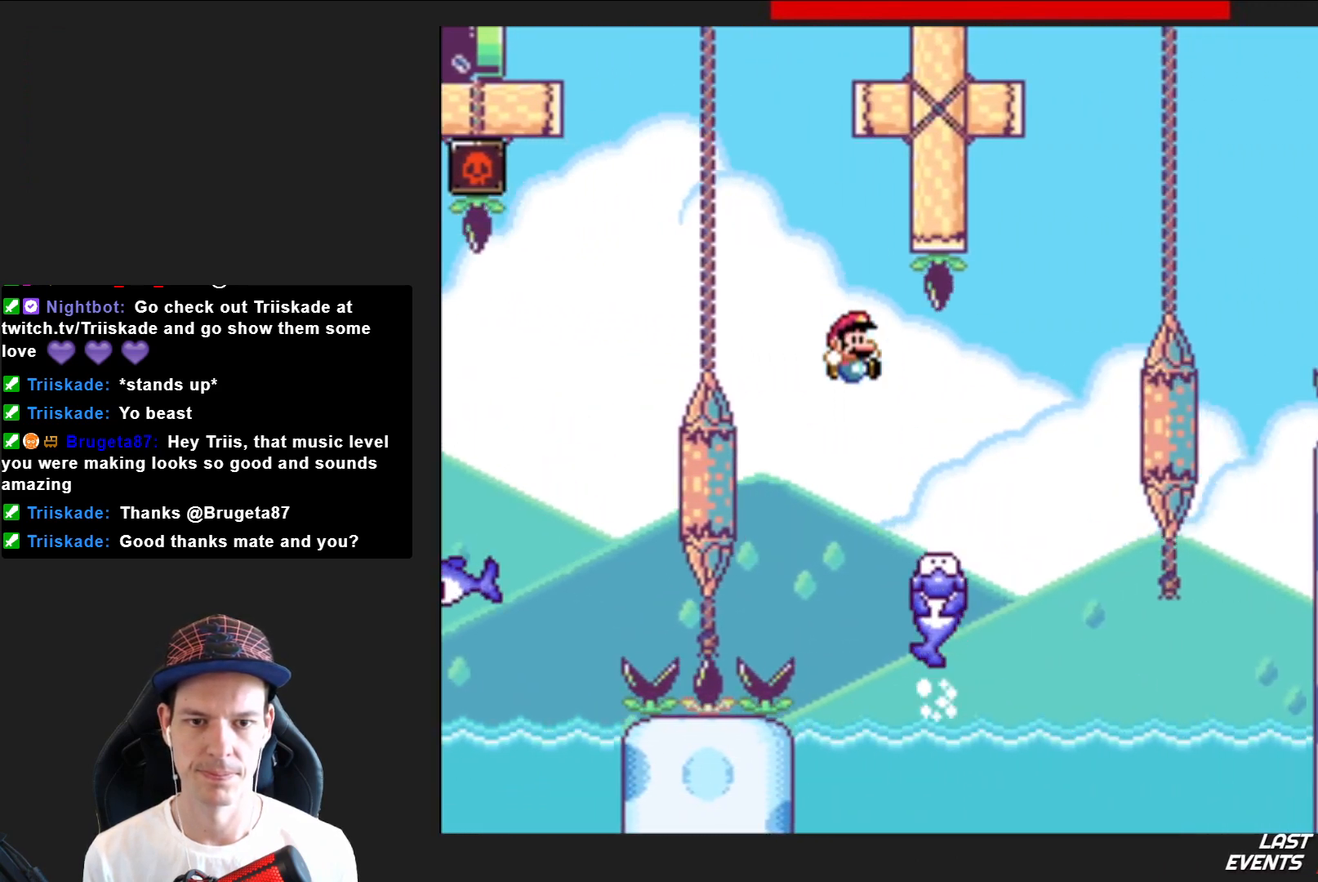
{"buttons": ["CROSS", "SQUARE", "DPAD_RIGHT"], "right_stick": "center", "events": [[200, "CROSS", "down"]]}
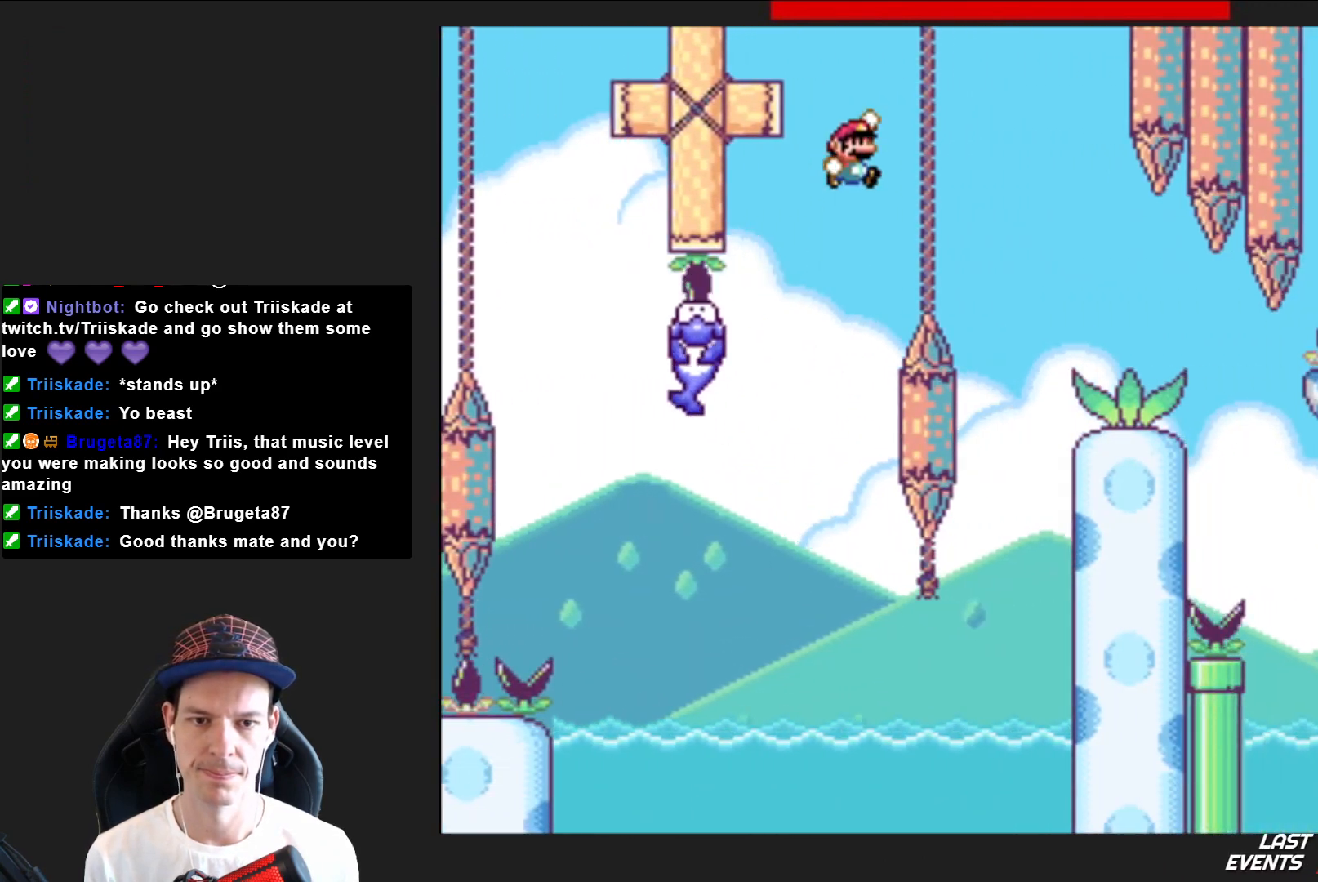
{"buttons": ["SQUARE", "DPAD_RIGHT"], "right_stick": "center", "events": [[134, "CROSS", "up"]]}
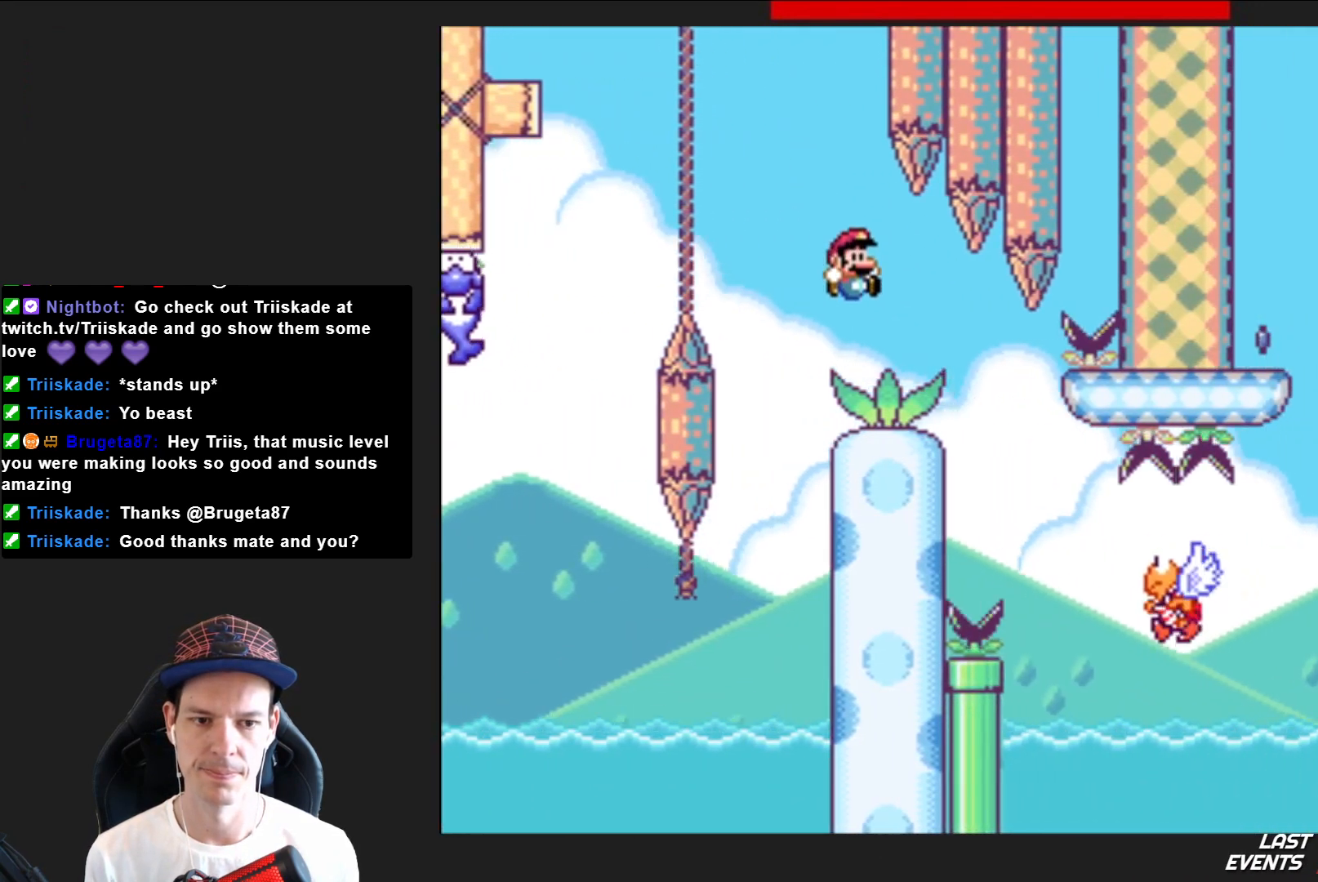
{"buttons": ["SQUARE", "DPAD_RIGHT"], "right_stick": "center", "events": []}
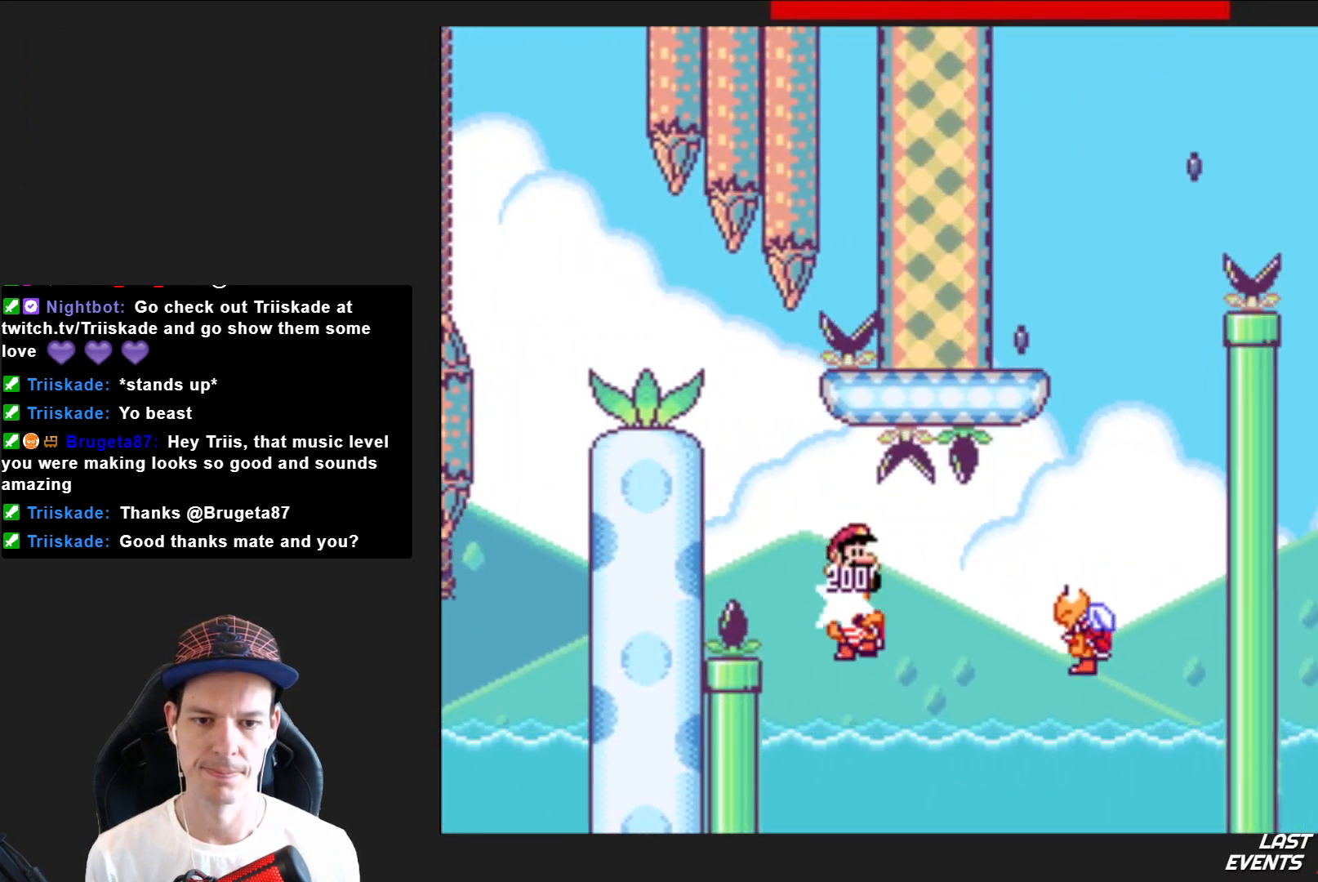
{"buttons": ["CROSS", "SQUARE", "DPAD_LEFT"], "right_stick": "center", "events": [[133, "CROSS", "down"], [333, "DPAD_RIGHT", "up"], [467, "DPAD_LEFT", "down"]]}
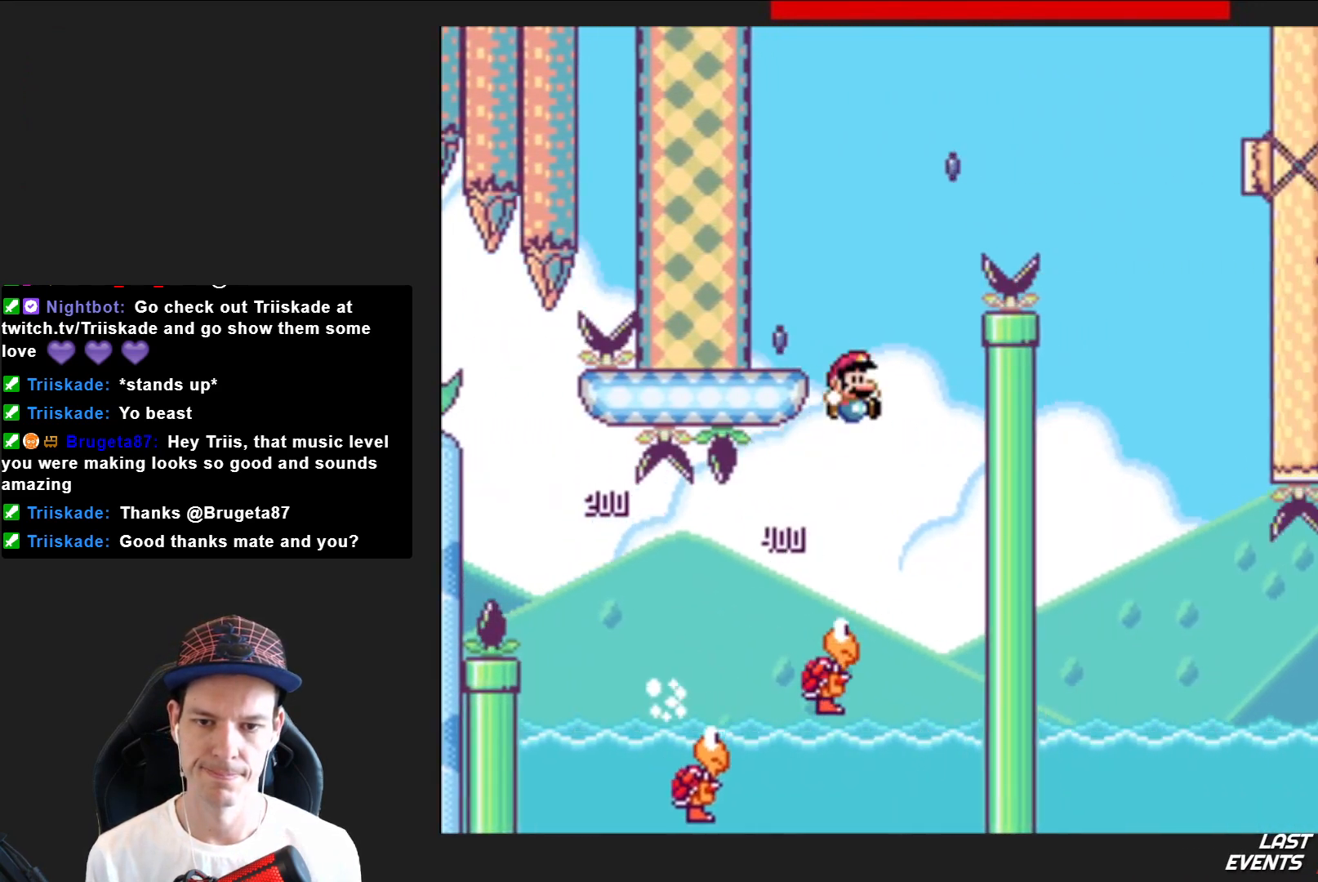
{"buttons": ["SQUARE", "DPAD_RIGHT"], "right_stick": "center", "events": [[467, "DPAD_LEFT", "up"], [467, "DPAD_UP", "down"], [501, "CROSS", "up"], [501, "DPAD_RIGHT", "down"], [501, "DPAD_UP", "up"]]}
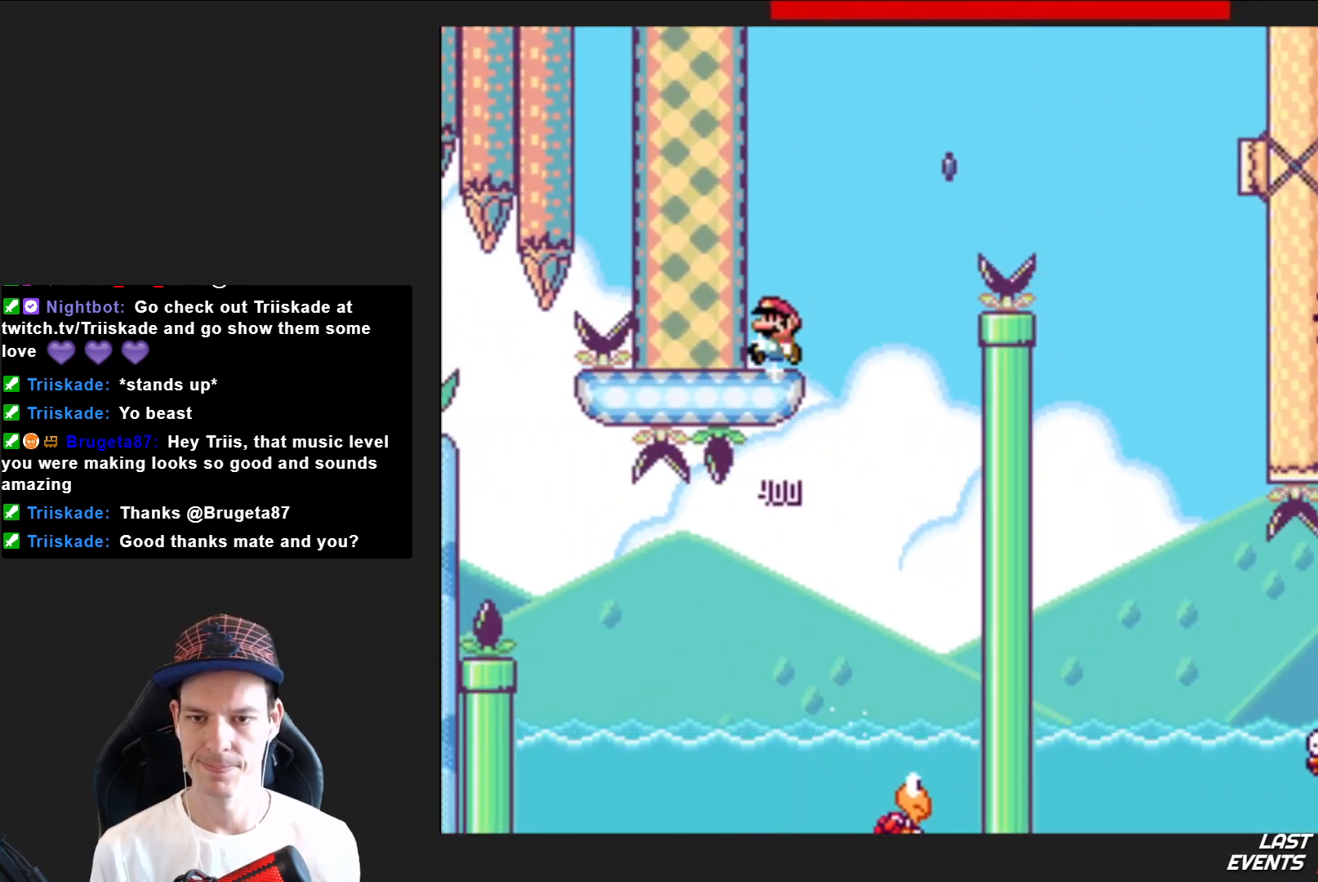
{"buttons": ["SQUARE", "R2", "DPAD_RIGHT"], "right_stick": "center", "events": [[200, "R2", "down"]]}
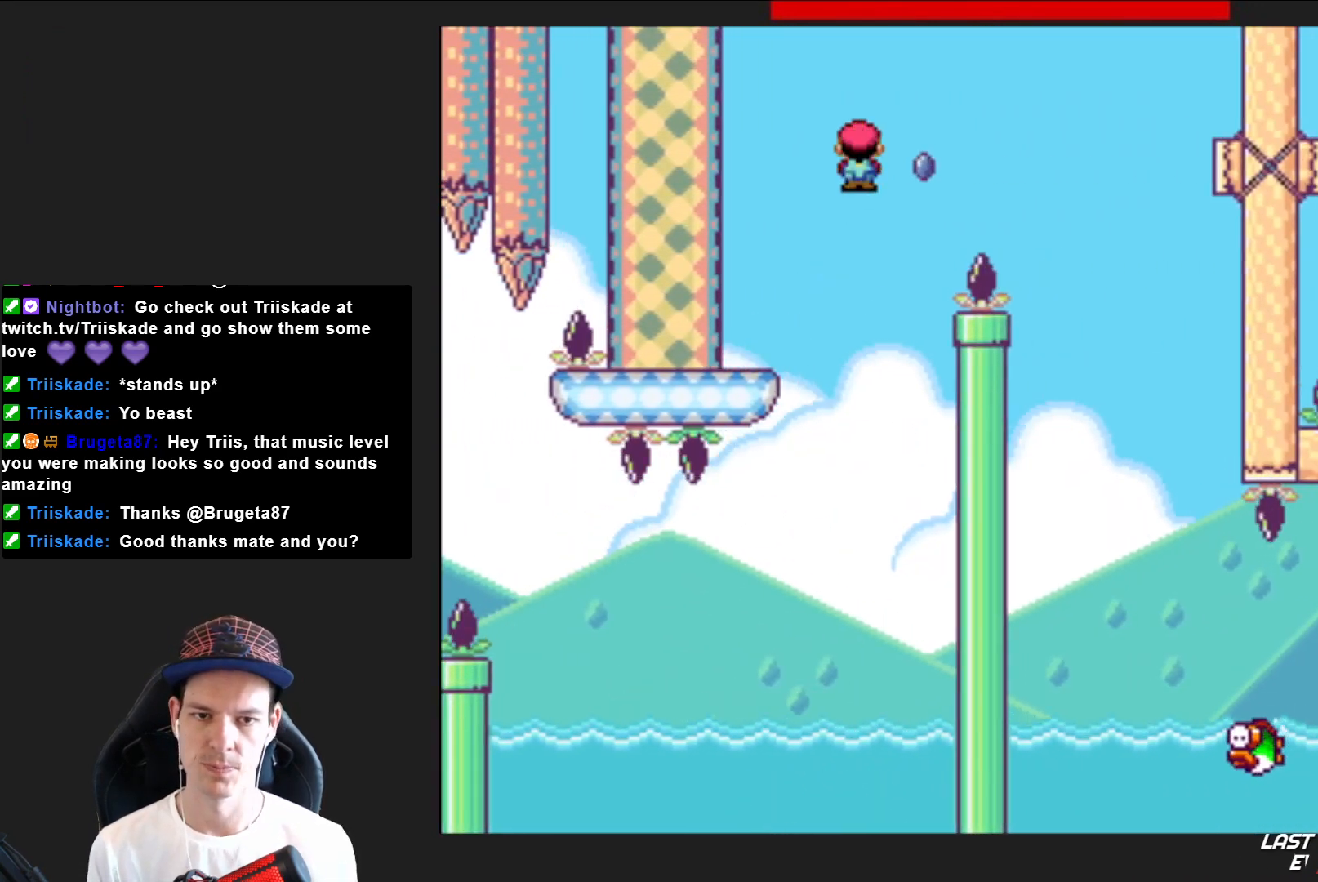
{"buttons": ["SQUARE", "DPAD_LEFT"], "right_stick": "center", "events": [[300, "R2", "up"], [367, "DPAD_RIGHT", "up"], [467, "DPAD_LEFT", "down"]]}
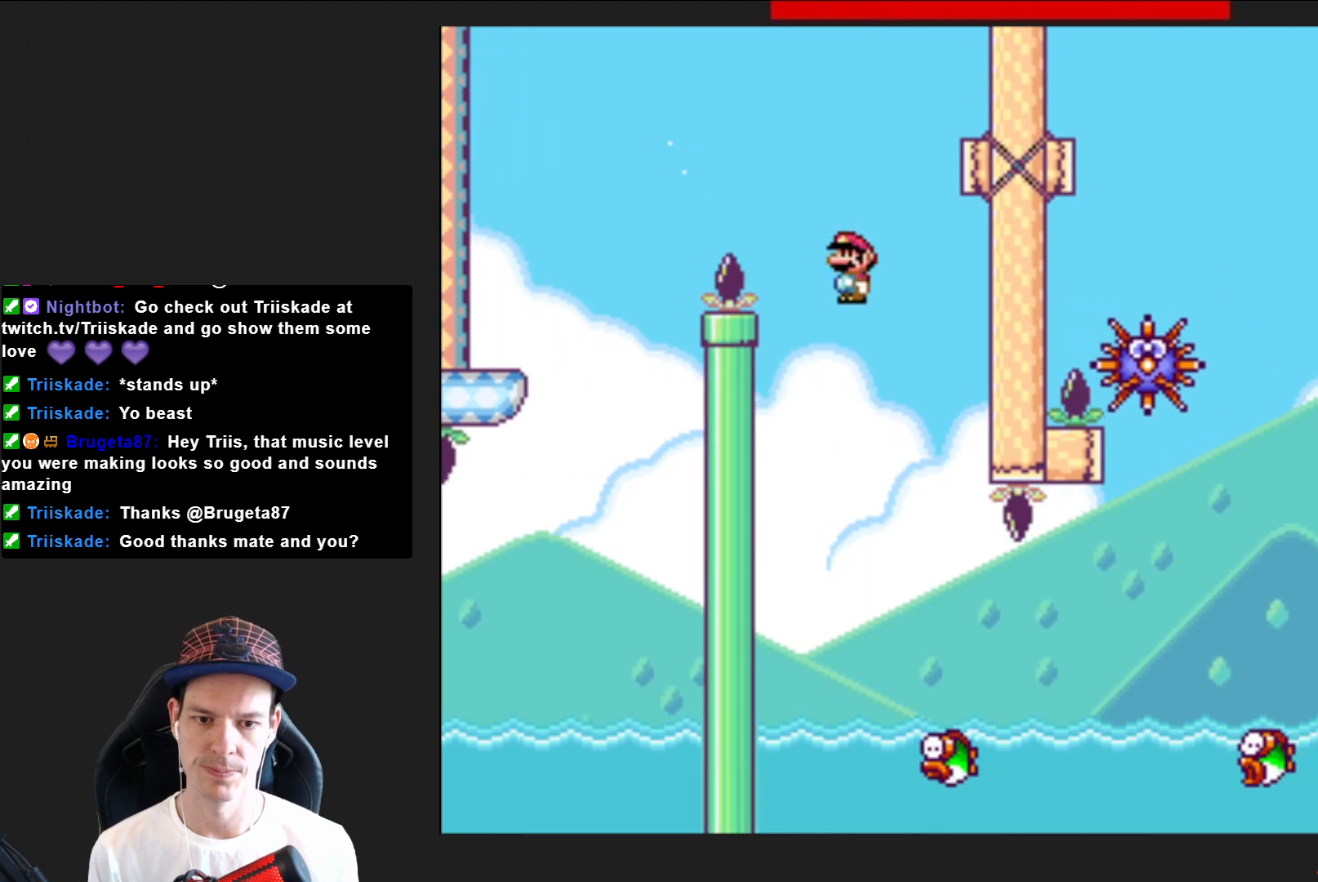
{"buttons": ["SQUARE", "R2", "DPAD_RIGHT"], "right_stick": "center", "events": [[100, "DPAD_LEFT", "up"], [166, "DPAD_RIGHT", "down"], [500, "R2", "down"]]}
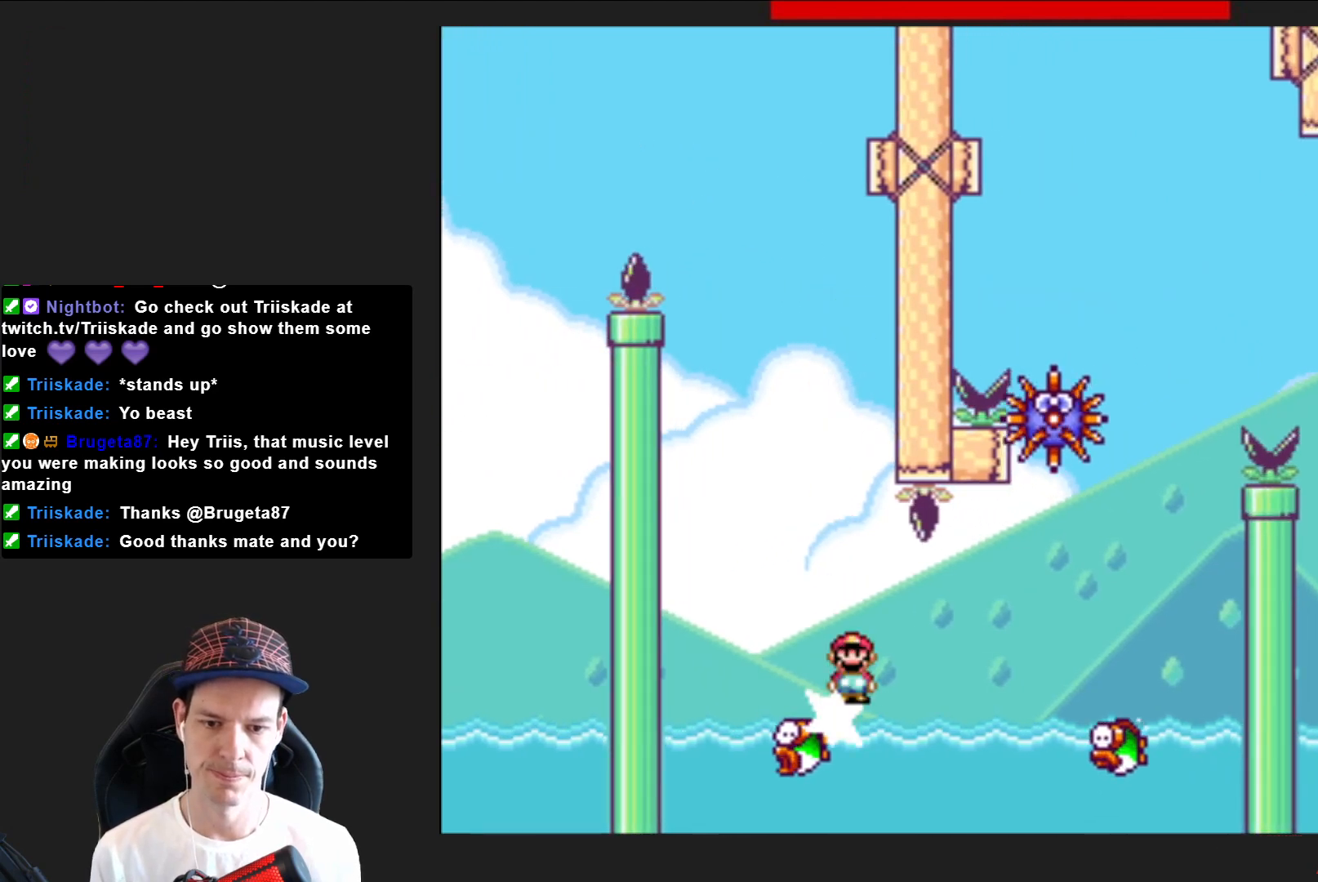
{"buttons": ["SQUARE", "R2"], "right_stick": "center", "events": [[467, "DPAD_RIGHT", "up"]]}